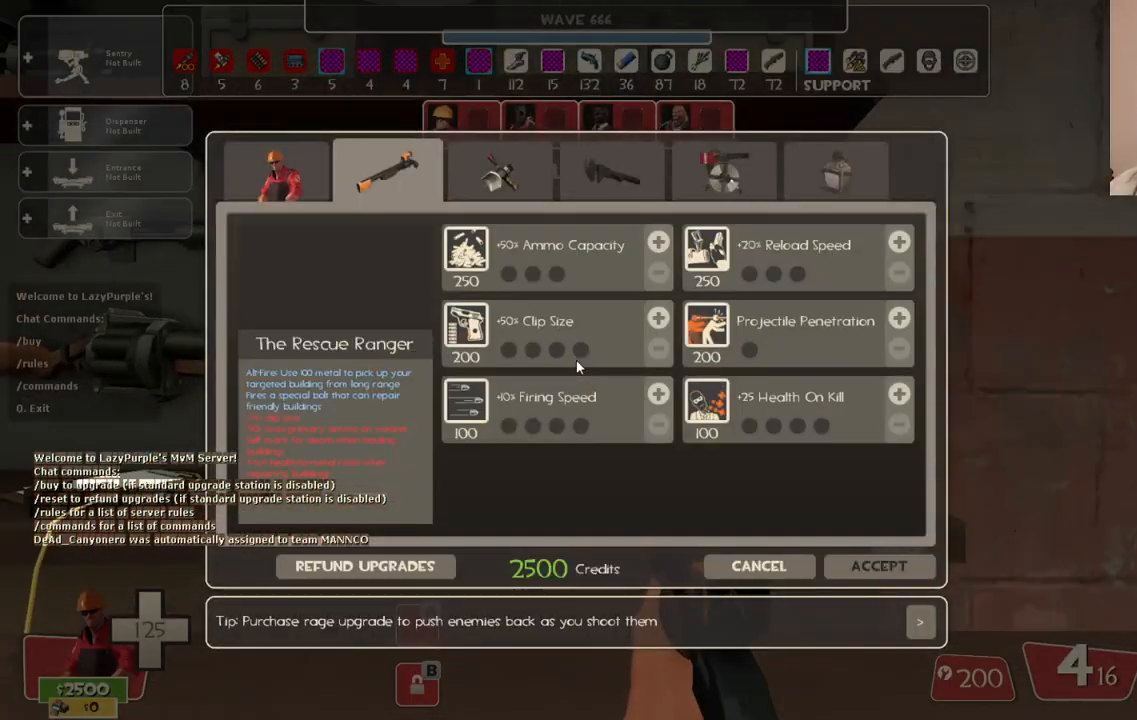
Gameplay with a controller (PlayStation layout); each line is a JSON object with the inputs held at the frame after it. "events" lists button and stick changes between this image and that frame as [ms after this image, input, new state], when the widget could be followed in between.
{"buttons": [], "left_stick": "center", "right_stick": "up-right", "events": [[67, "right_stick", "up-right"], [333, "right_stick", "center"], [417, "right_stick", "up-right"]]}
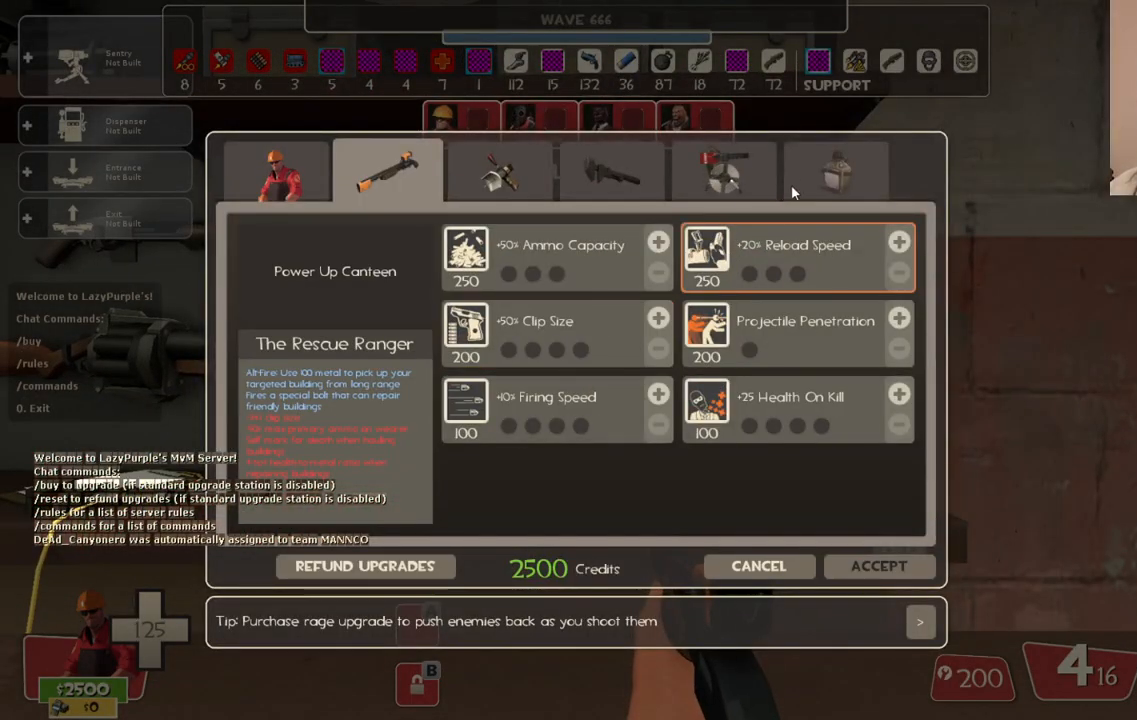
{"buttons": ["R2"], "left_stick": "center", "right_stick": "center", "events": [[100, "right_stick", "center"], [417, "R2", "down"]]}
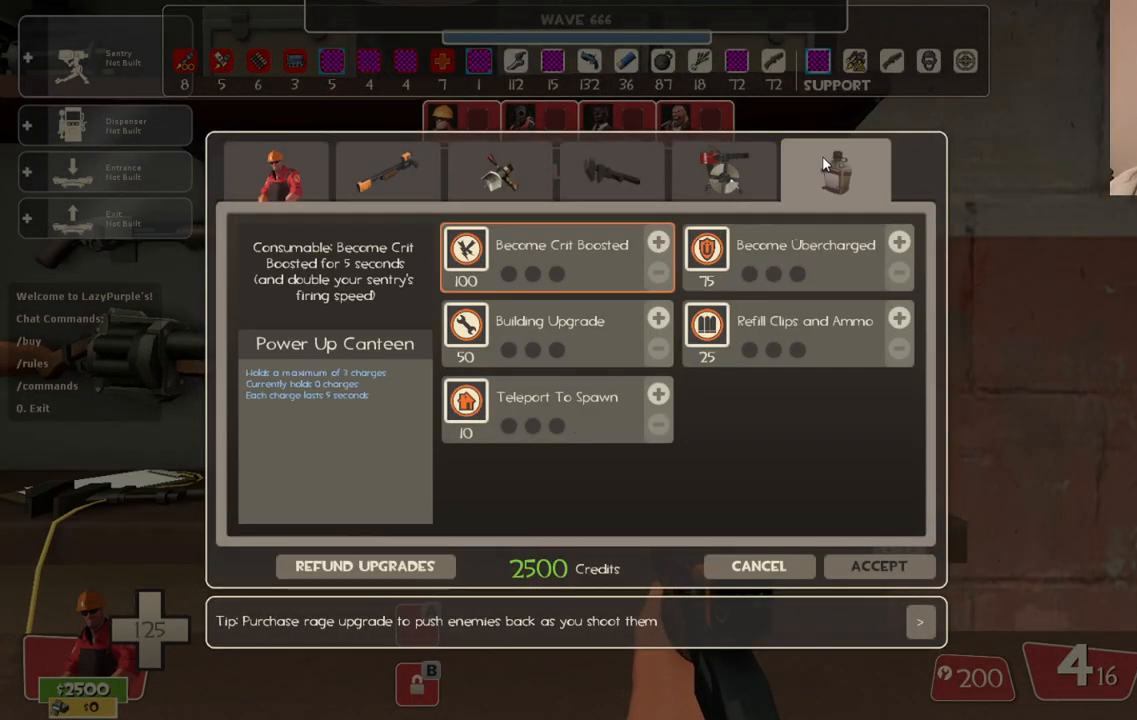
{"buttons": ["R2"], "left_stick": "center", "right_stick": "center", "events": [[33, "R2", "up"], [133, "right_stick", "left"], [283, "right_stick", "center"], [383, "right_stick", "left"], [483, "right_stick", "center"], [500, "R2", "down"]]}
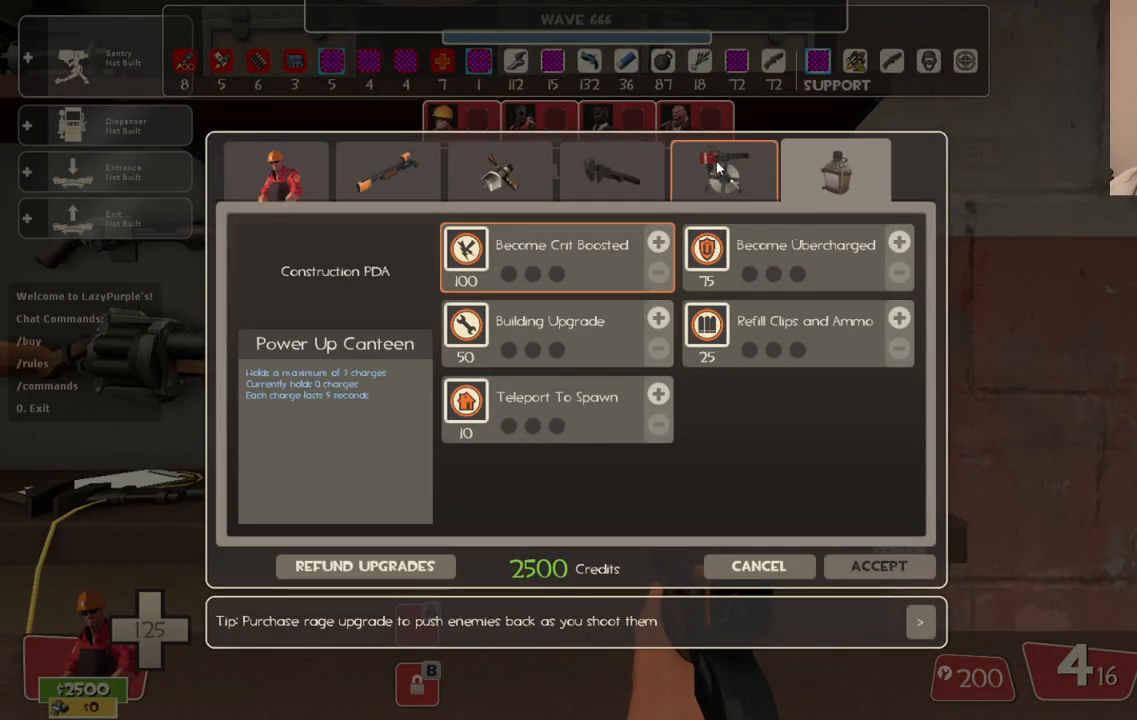
{"buttons": [], "left_stick": "center", "right_stick": "left", "events": [[117, "R2", "up"], [167, "right_stick", "down"], [217, "right_stick", "down-left"], [317, "right_stick", "center"], [450, "right_stick", "left"]]}
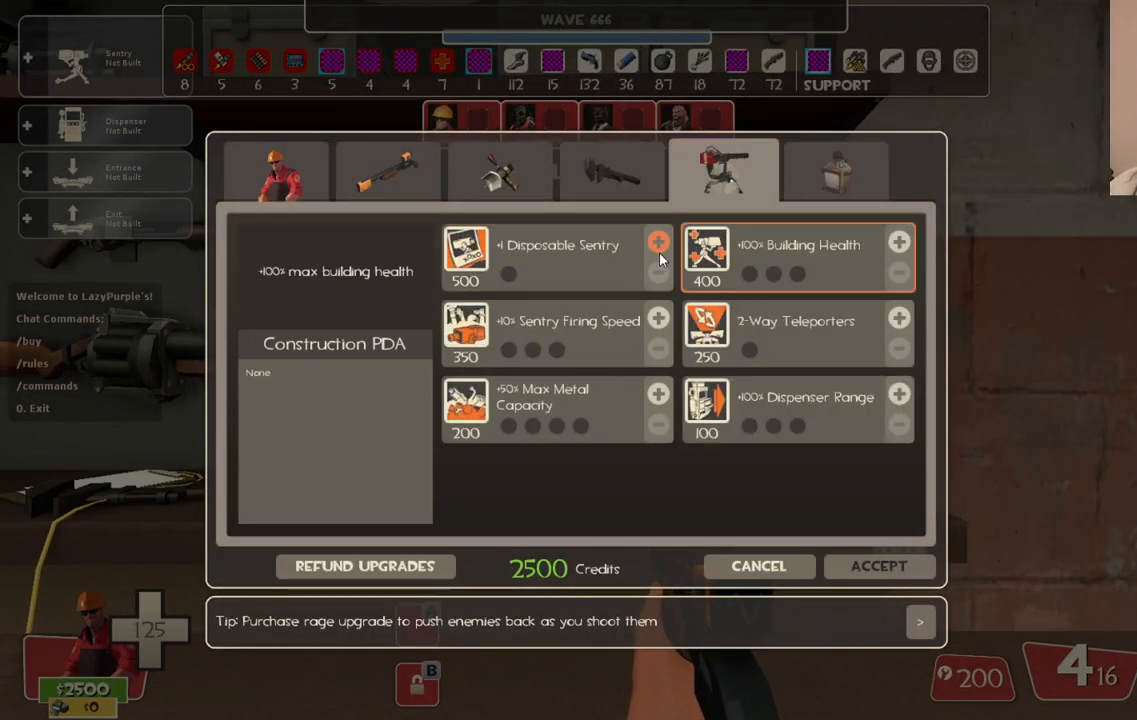
{"buttons": [], "left_stick": "center", "right_stick": "center", "events": [[100, "right_stick", "center"], [300, "right_stick", "down"], [350, "right_stick", "down-right"], [500, "right_stick", "center"]]}
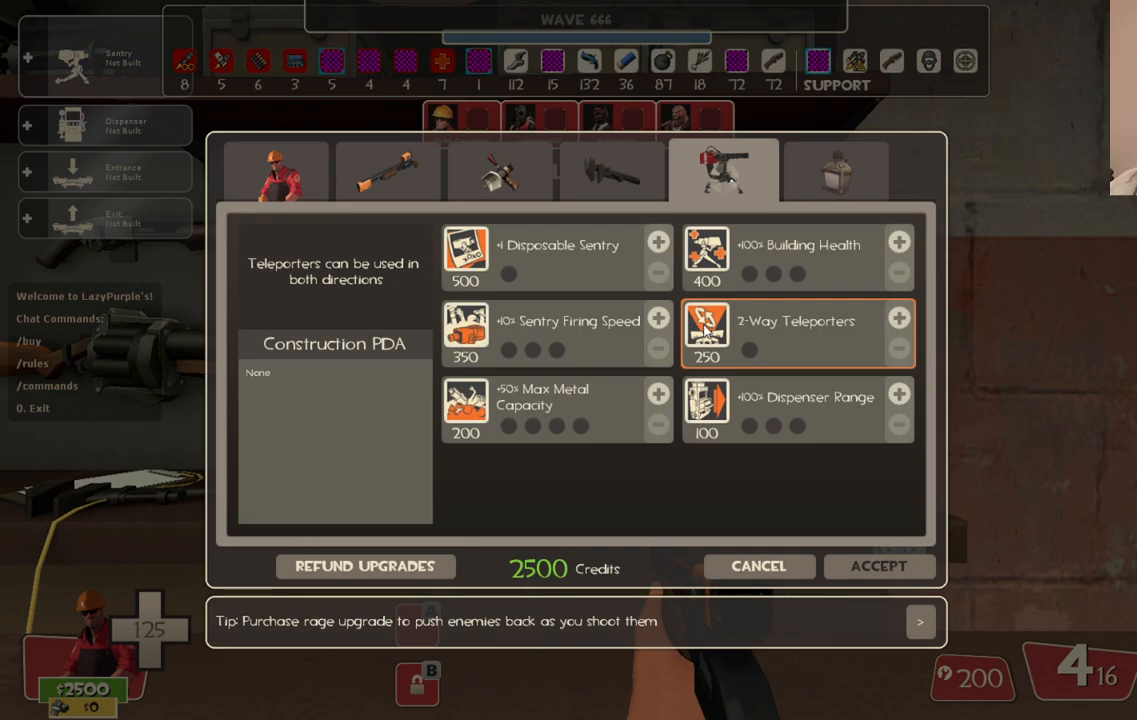
{"buttons": [], "left_stick": "center", "right_stick": "left", "events": [[183, "right_stick", "left"], [267, "right_stick", "center"], [450, "right_stick", "left"]]}
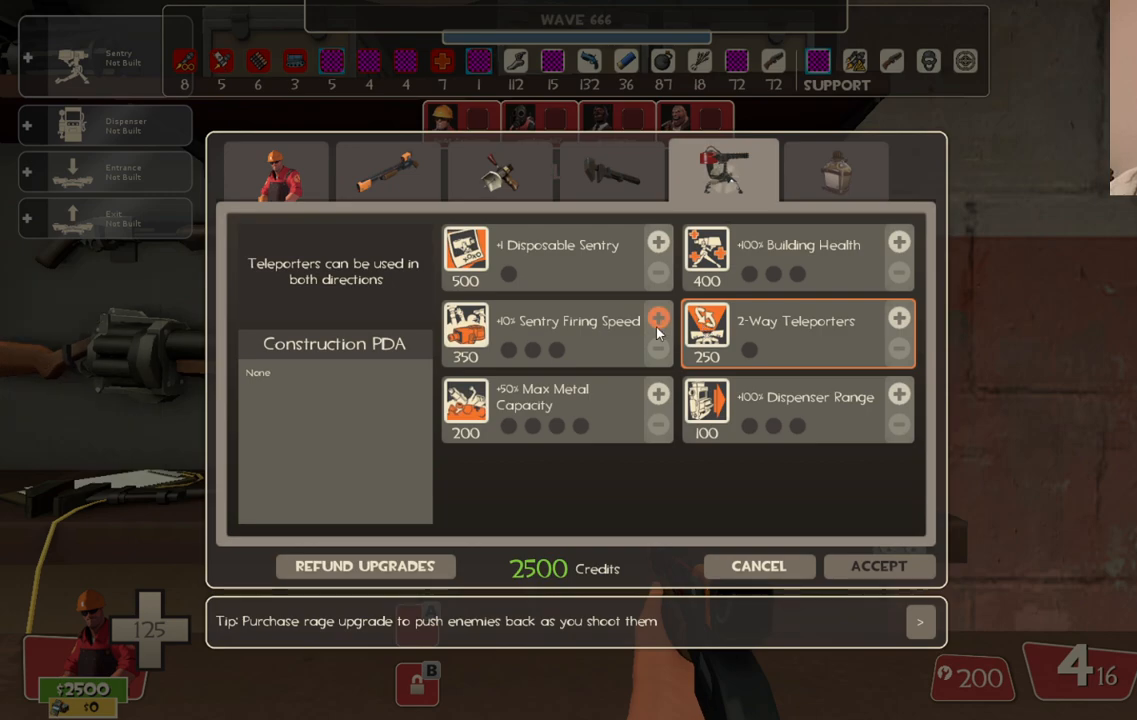
{"buttons": ["R2"], "left_stick": "center", "right_stick": "center", "events": [[67, "right_stick", "center"], [200, "R2", "down"], [300, "R2", "up"], [350, "R2", "down"], [450, "R2", "up"], [500, "R2", "down"]]}
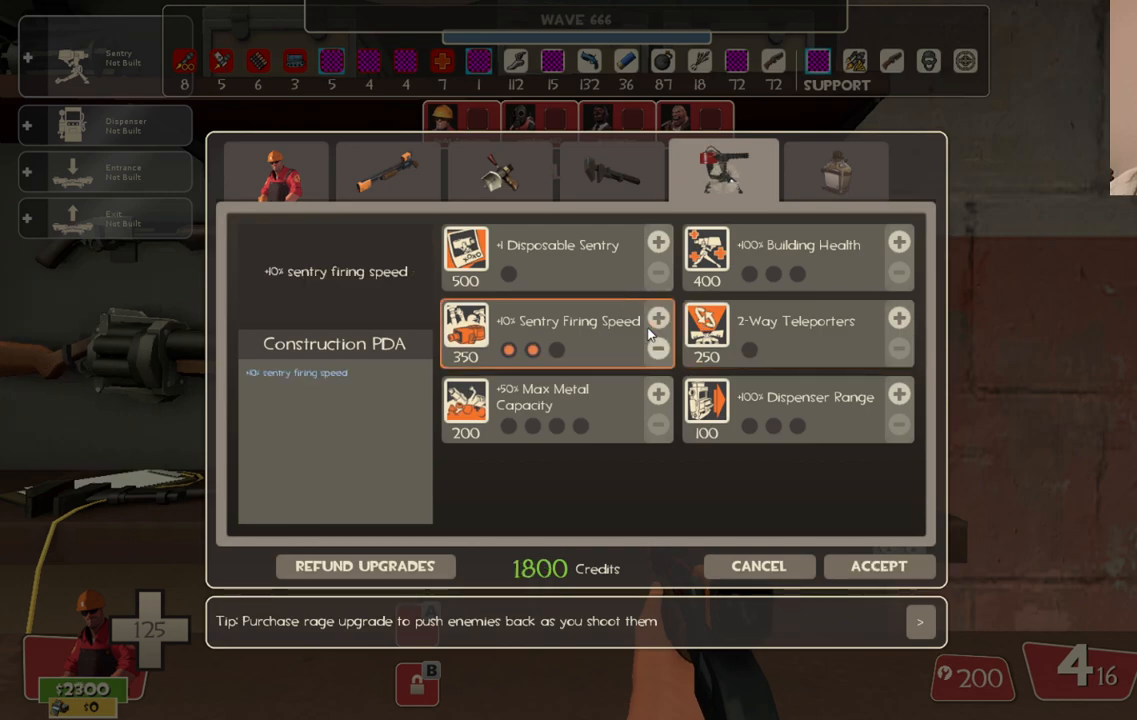
{"buttons": [], "left_stick": "center", "right_stick": "center", "events": [[83, "R2", "up"], [267, "right_stick", "down-right"], [433, "right_stick", "center"]]}
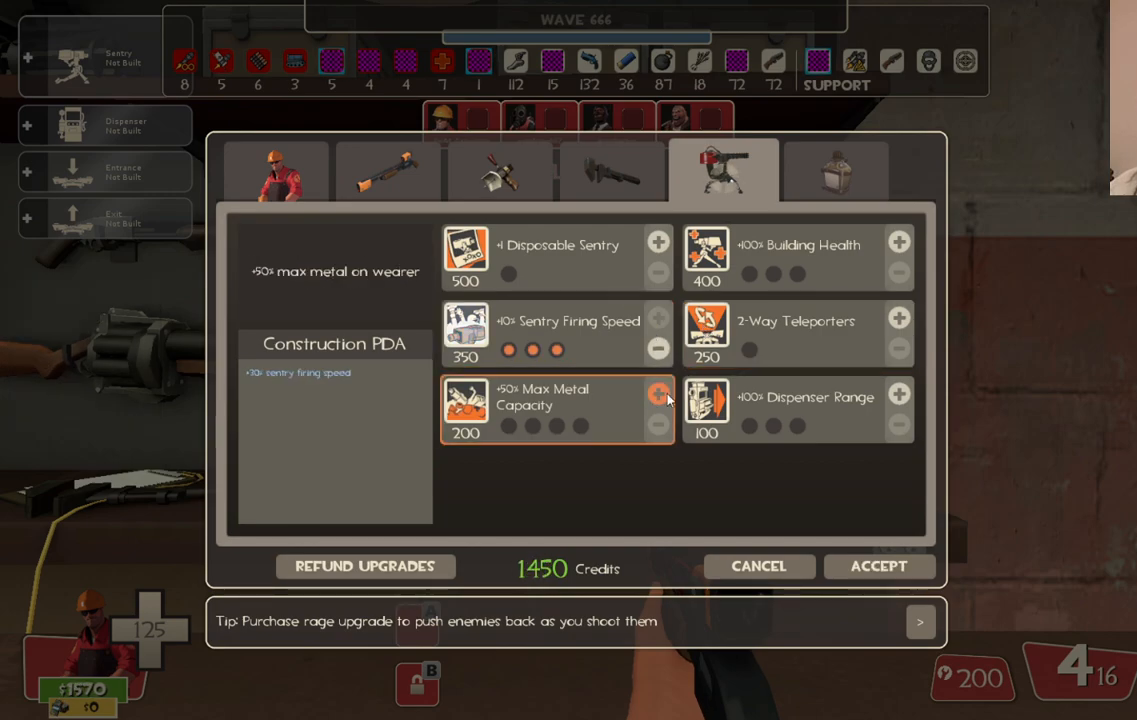
{"buttons": [], "left_stick": "center", "right_stick": "center", "events": []}
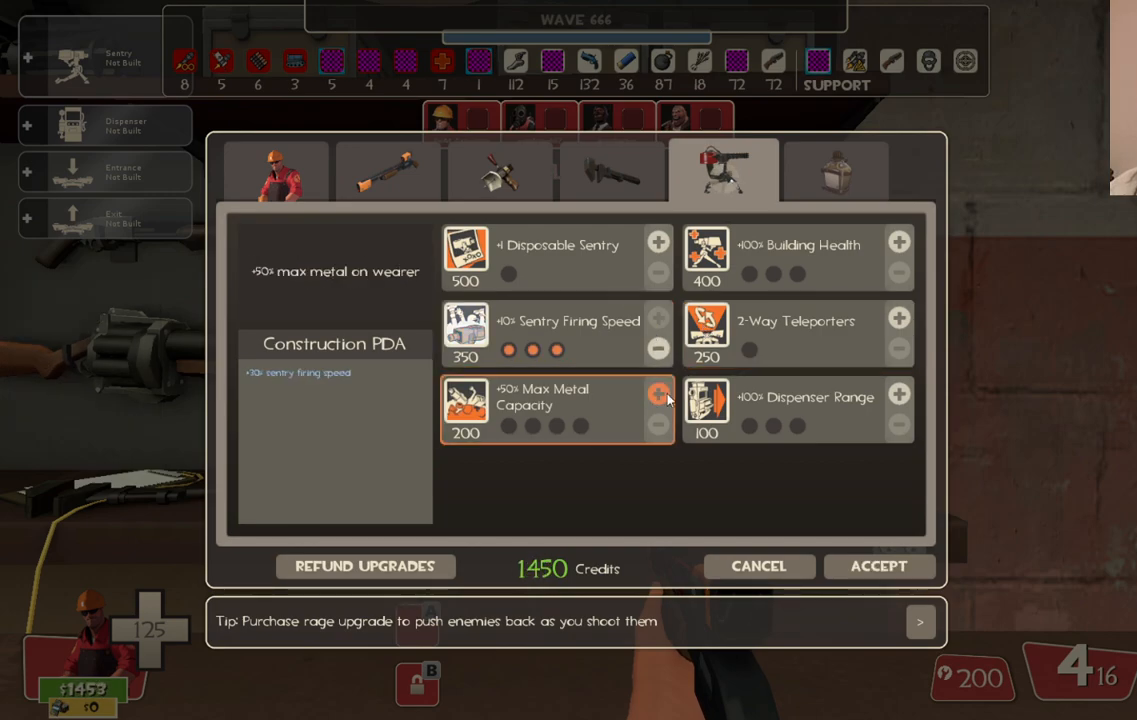
{"buttons": ["R2"], "left_stick": "center", "right_stick": "center", "events": [[267, "R2", "down"]]}
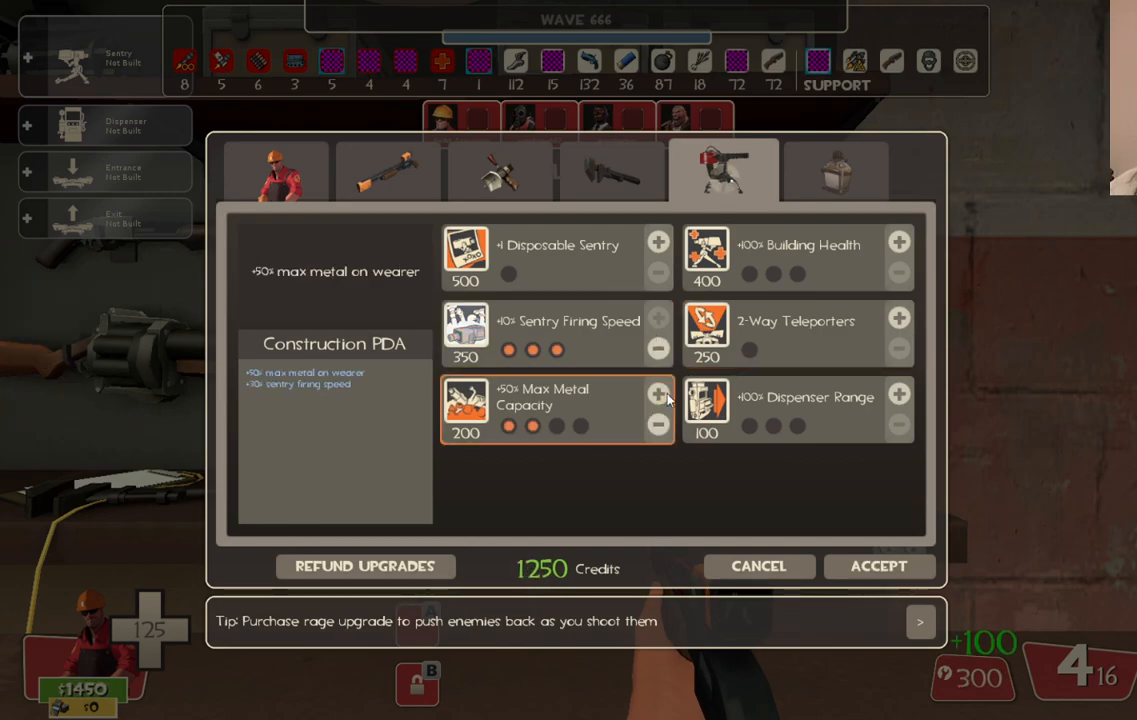
{"buttons": [], "left_stick": "center", "right_stick": "up-right", "events": [[267, "R2", "up"], [367, "right_stick", "up-right"]]}
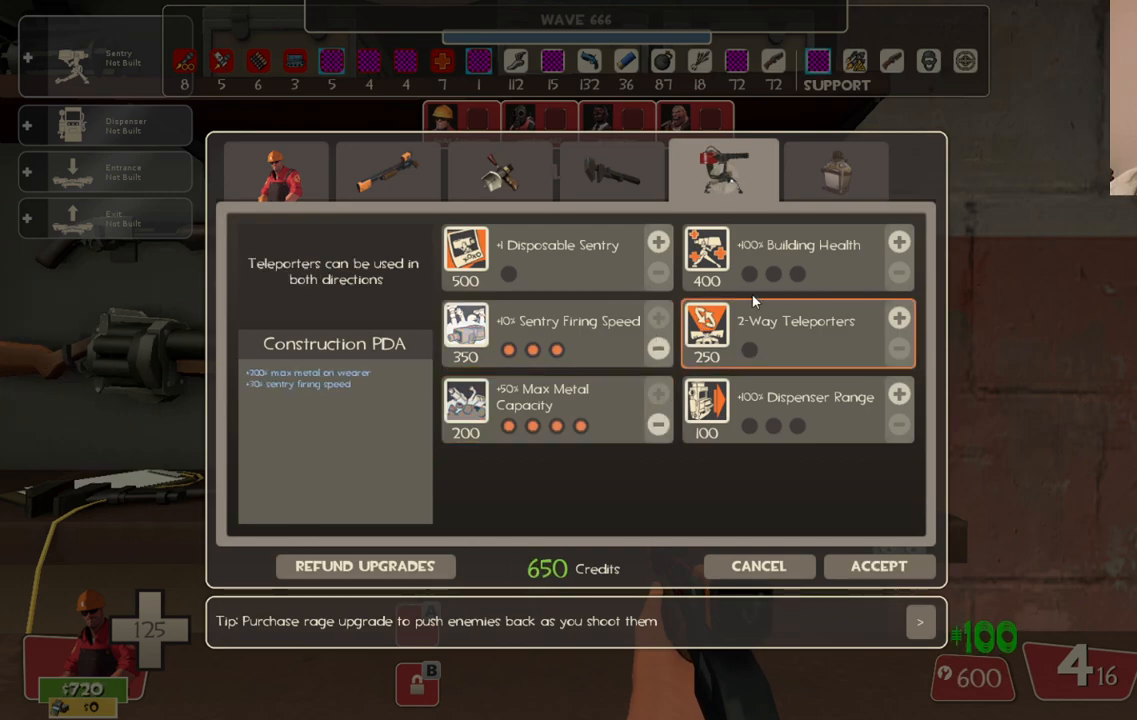
{"buttons": [], "left_stick": "center", "right_stick": "right", "events": [[150, "right_stick", "center"], [400, "right_stick", "right"]]}
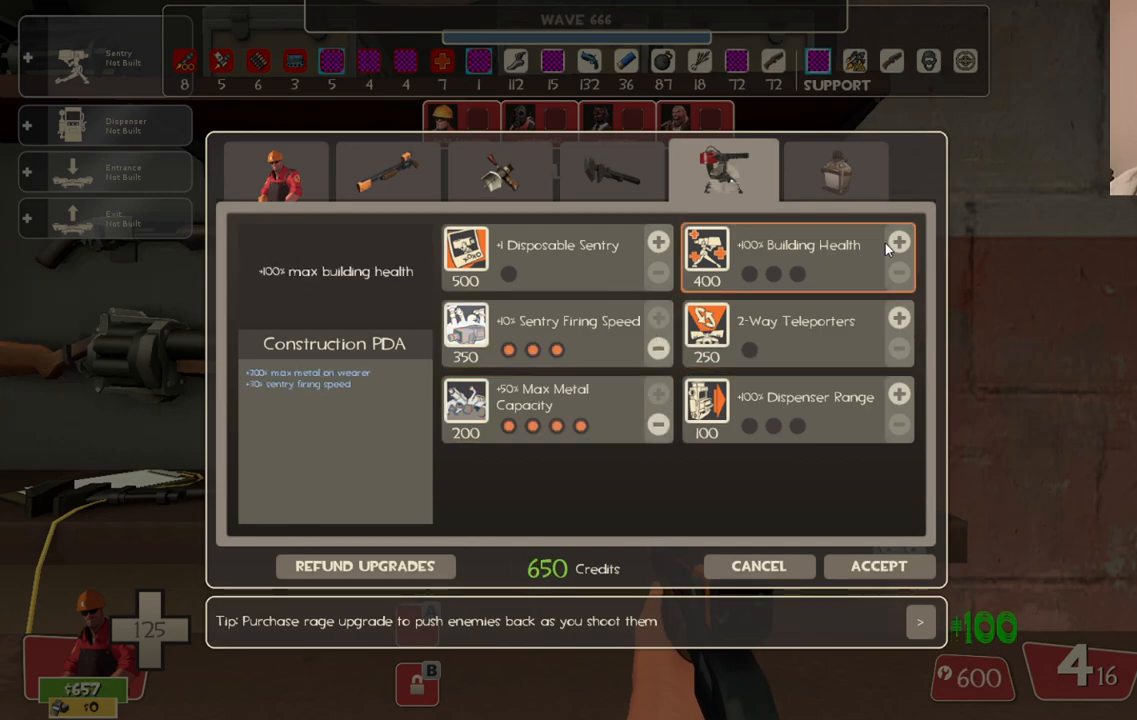
{"buttons": [], "left_stick": "center", "right_stick": "center", "events": [[17, "right_stick", "center"], [300, "right_stick", "right"], [383, "right_stick", "center"]]}
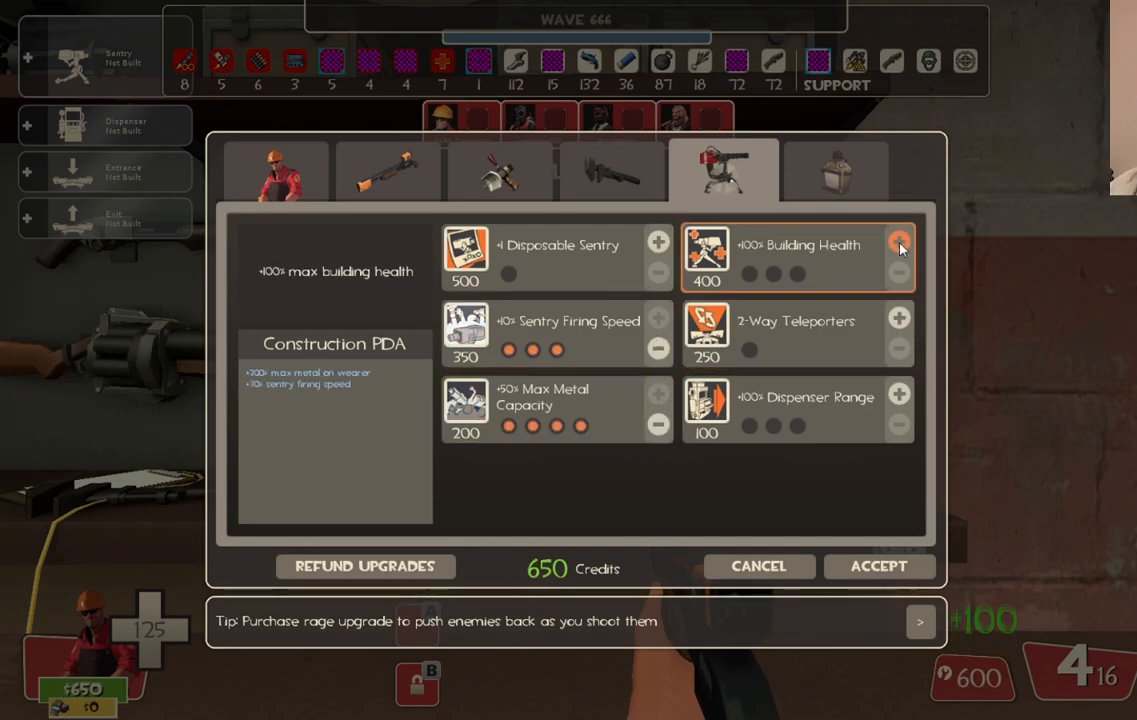
{"buttons": [], "left_stick": "center", "right_stick": "down", "events": [[67, "right_stick", "down-left"], [317, "right_stick", "center"], [383, "right_stick", "down"]]}
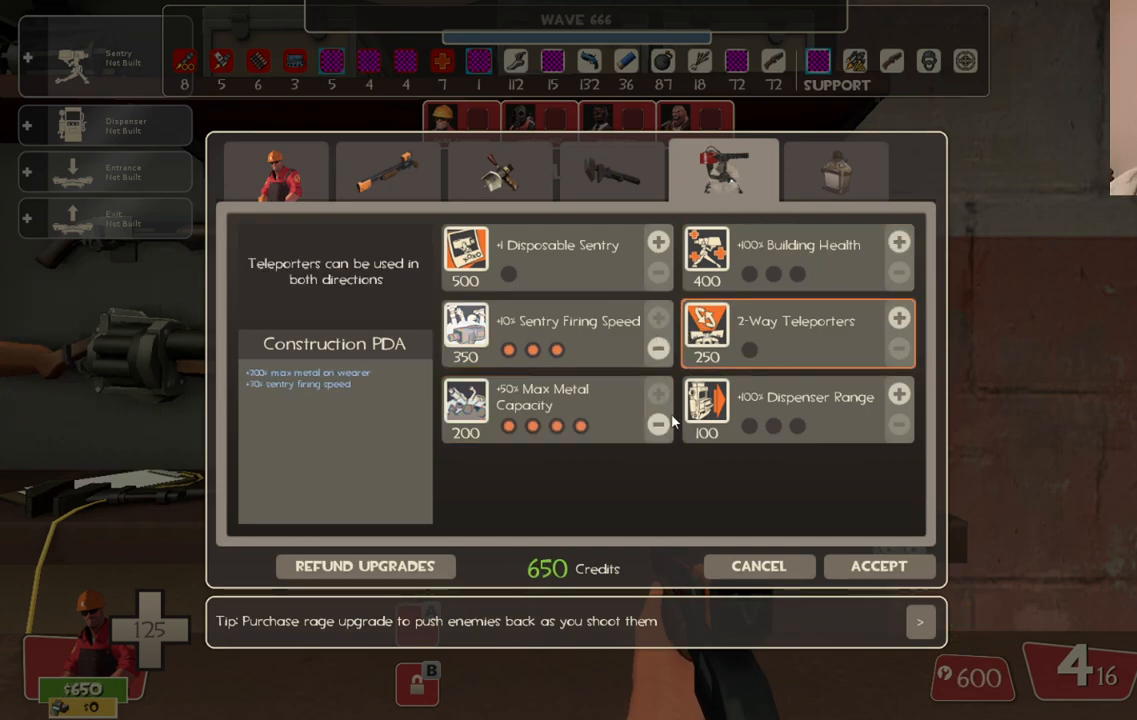
{"buttons": [], "left_stick": "center", "right_stick": "center", "events": [[100, "right_stick", "center"], [283, "right_stick", "up"], [383, "right_stick", "center"]]}
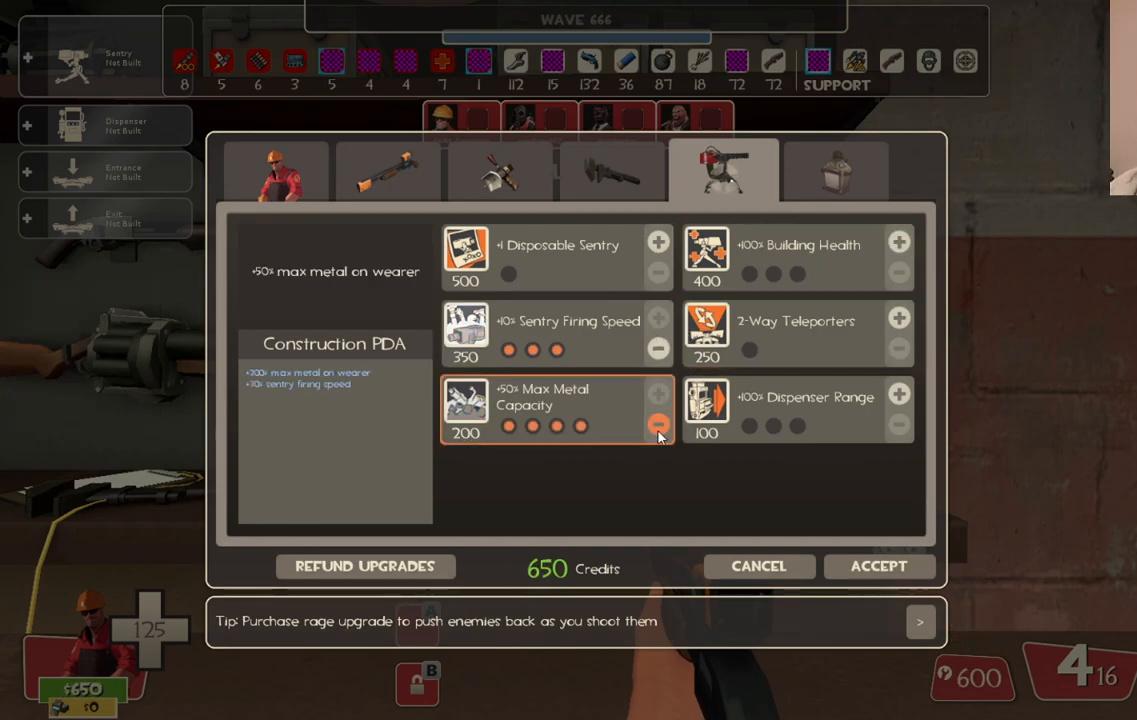
{"buttons": [], "left_stick": "center", "right_stick": "up-right", "events": [[17, "R2", "down"], [150, "R2", "up"], [233, "R2", "down"], [317, "R2", "up"], [417, "right_stick", "up-right"]]}
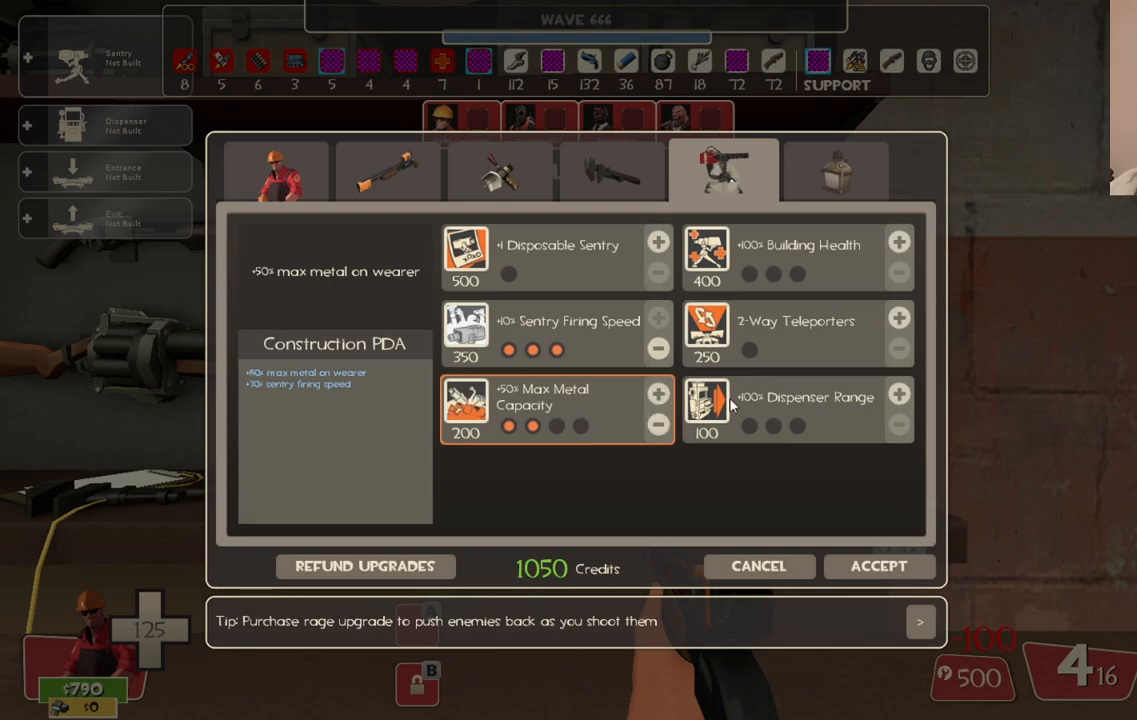
{"buttons": [], "left_stick": "center", "right_stick": "up", "events": [[267, "right_stick", "center"], [350, "right_stick", "up"]]}
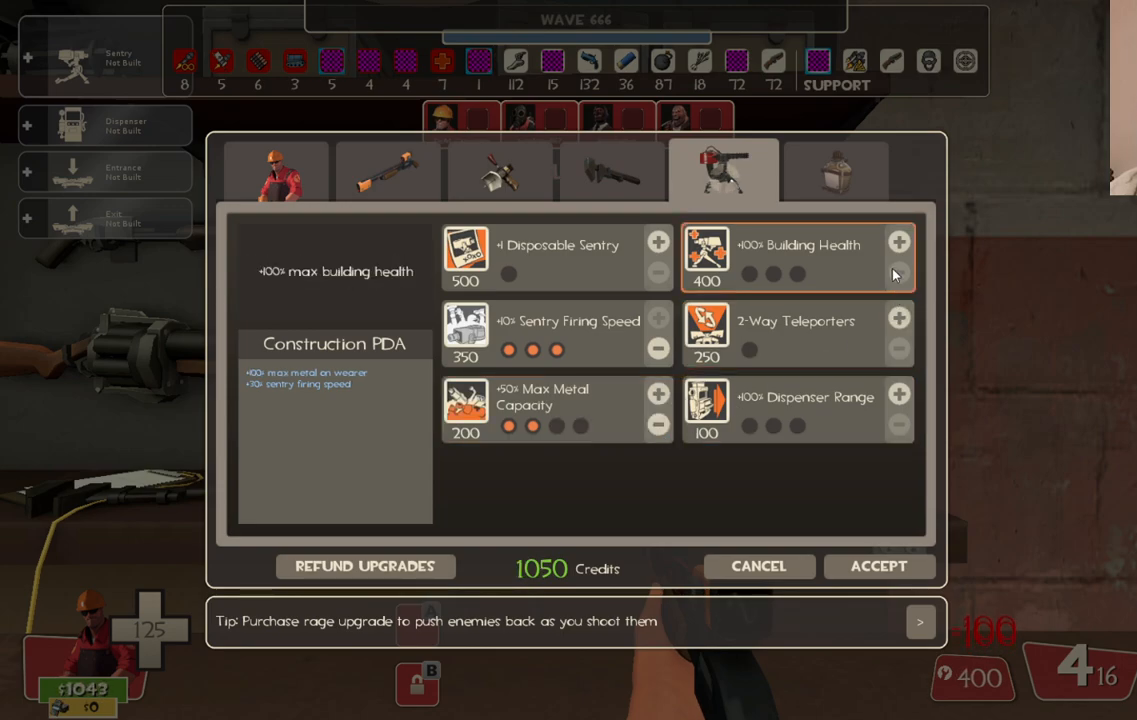
{"buttons": [], "left_stick": "center", "right_stick": "center", "events": [[67, "right_stick", "center"], [167, "right_stick", "up"], [267, "right_stick", "center"], [400, "R2", "down"], [483, "R2", "up"]]}
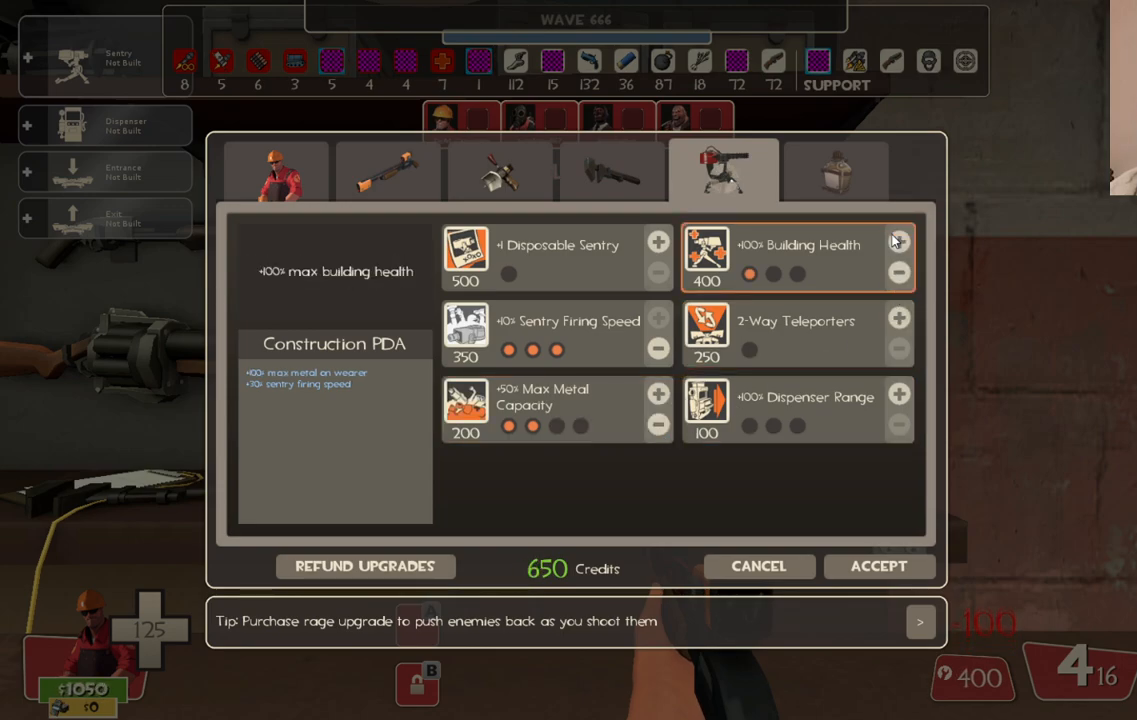
{"buttons": [], "left_stick": "center", "right_stick": "center", "events": [[50, "R2", "down"], [133, "R2", "up"], [183, "R2", "down"], [267, "R2", "up"]]}
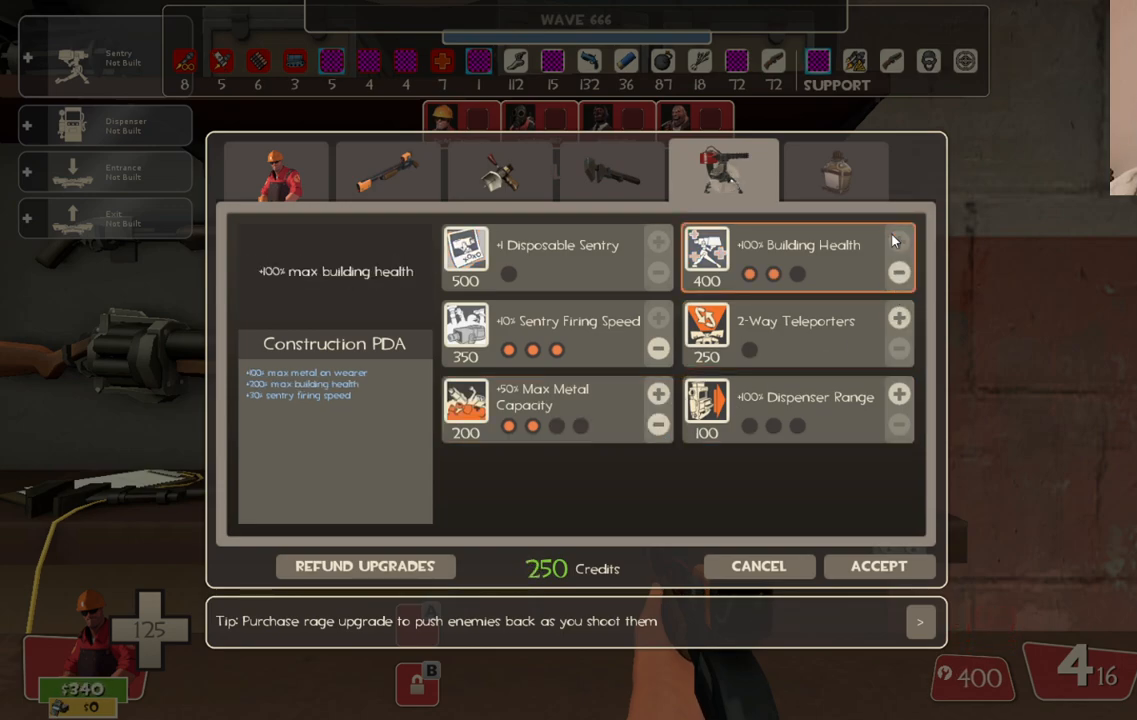
{"buttons": [], "left_stick": "center", "right_stick": "center", "events": []}
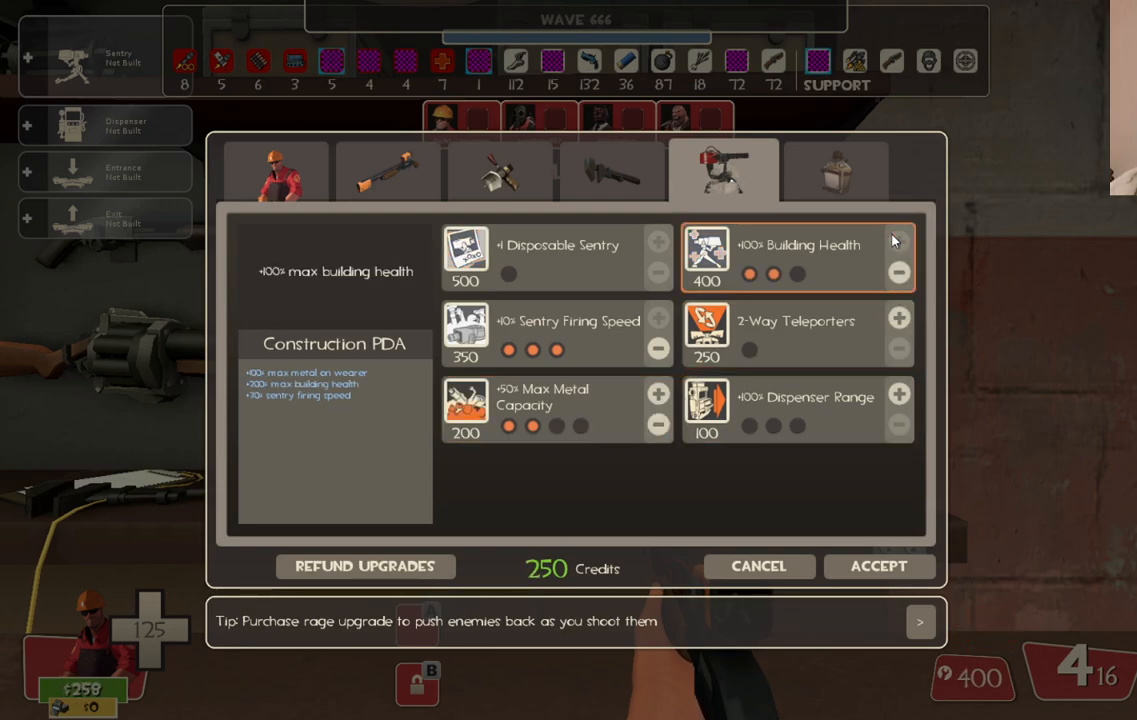
{"buttons": [], "left_stick": "center", "right_stick": "center", "events": []}
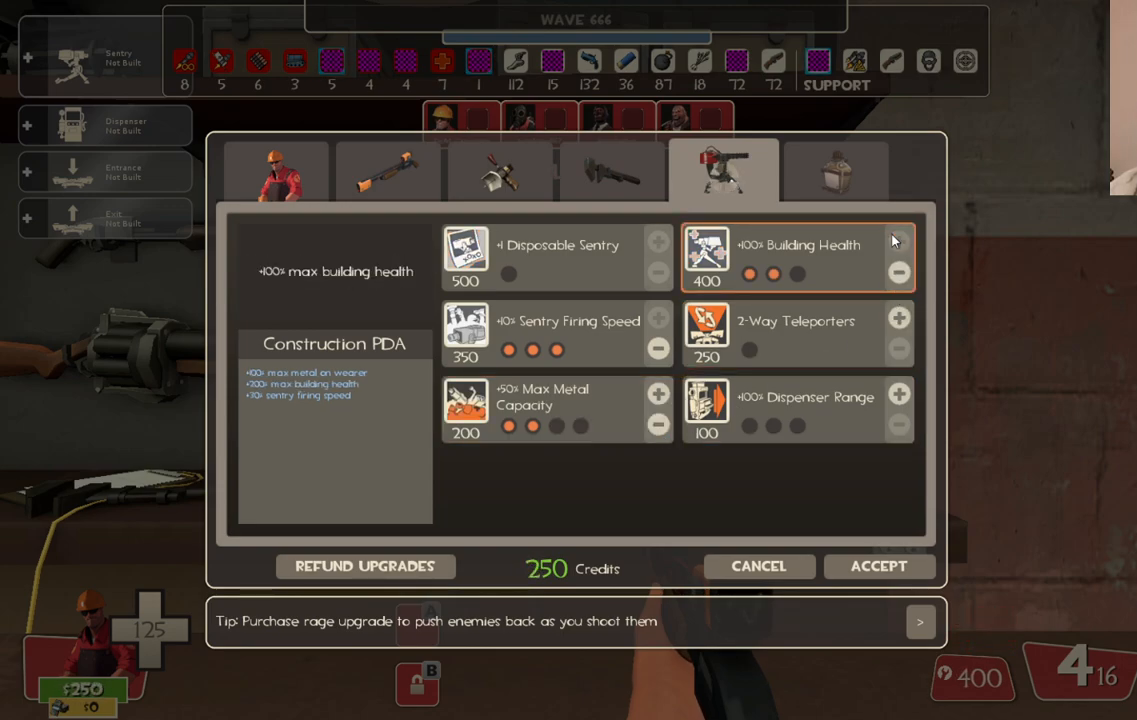
{"buttons": [], "left_stick": "center", "right_stick": "center", "events": []}
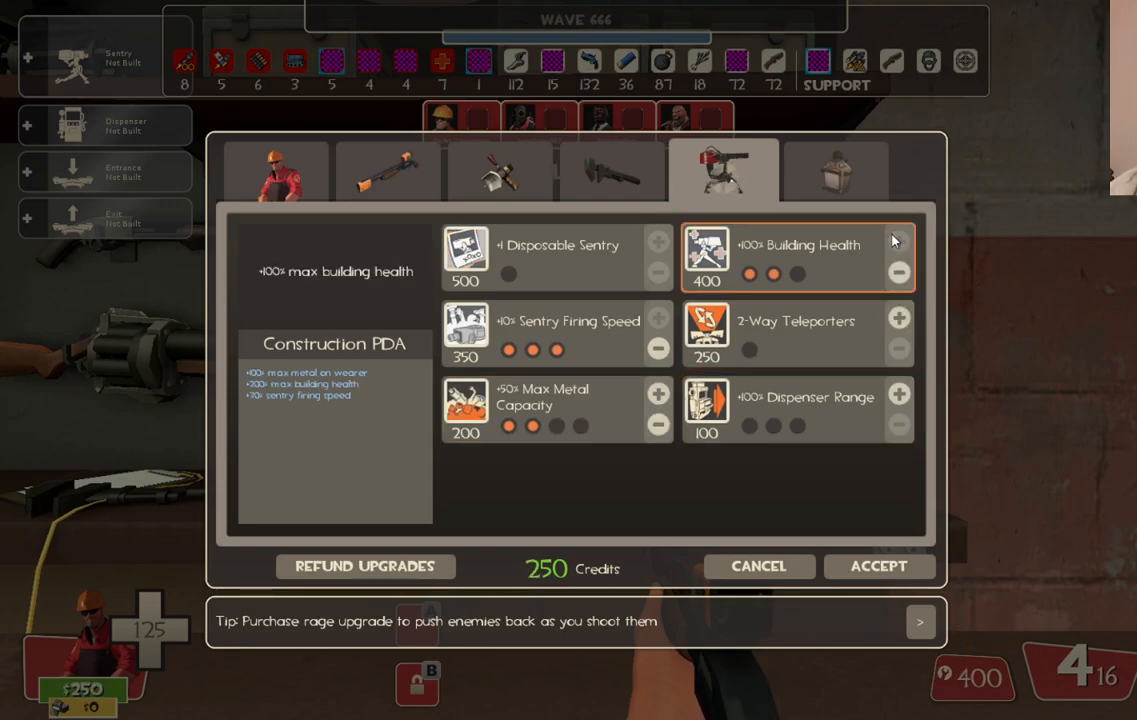
{"buttons": [], "left_stick": "center", "right_stick": "center", "events": []}
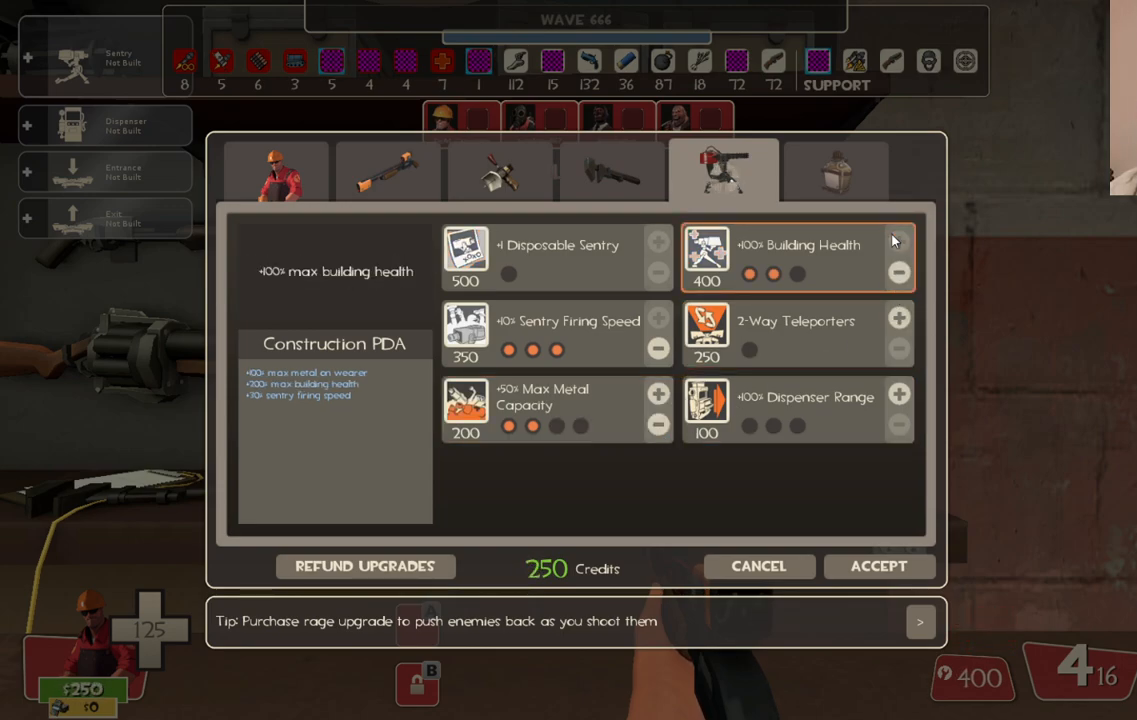
{"buttons": [], "left_stick": "center", "right_stick": "center", "events": []}
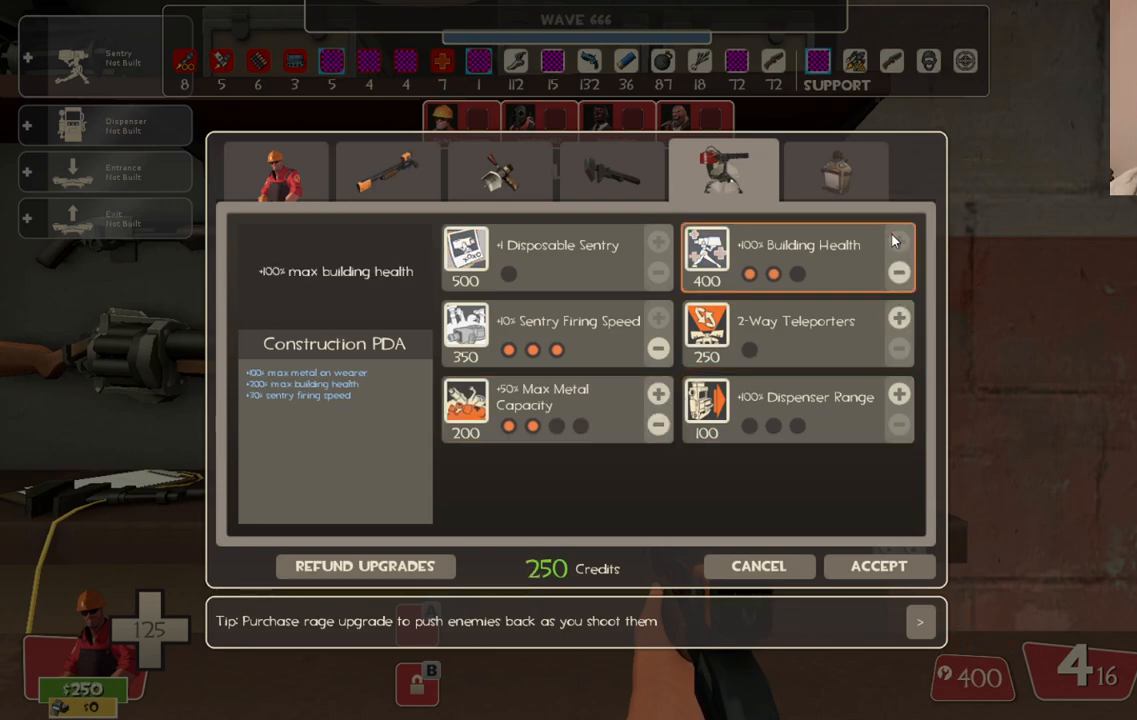
{"buttons": [], "left_stick": "center", "right_stick": "center", "events": []}
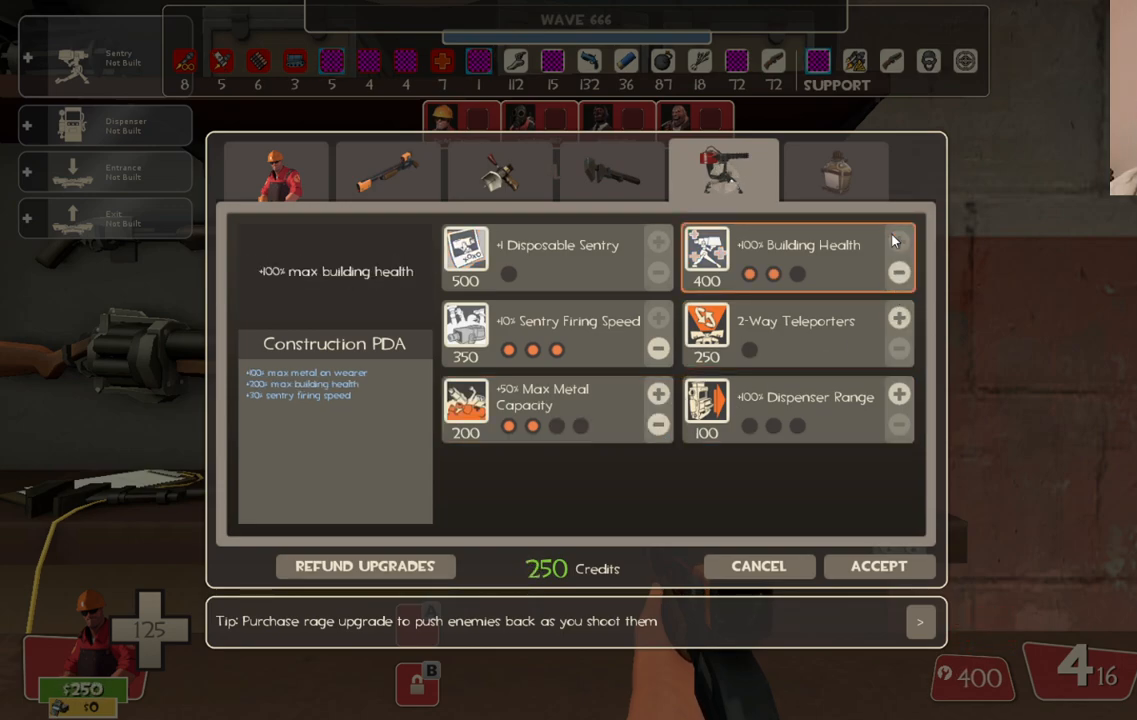
{"buttons": [], "left_stick": "center", "right_stick": "center", "events": []}
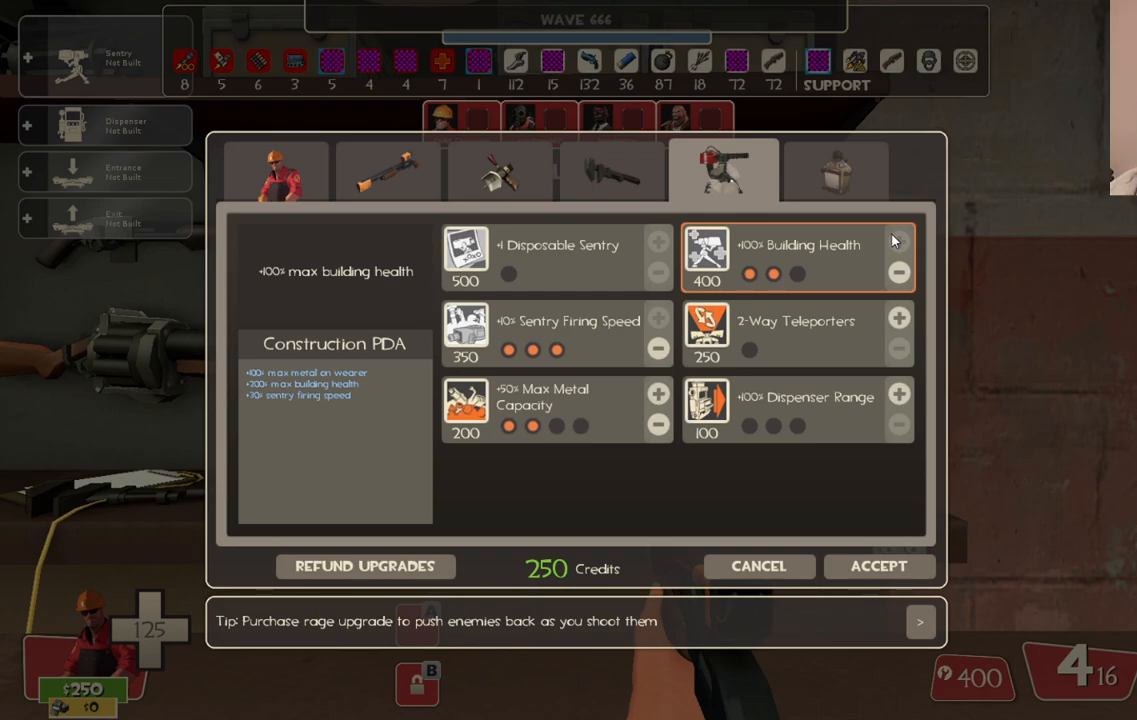
{"buttons": [], "left_stick": "center", "right_stick": "center", "events": []}